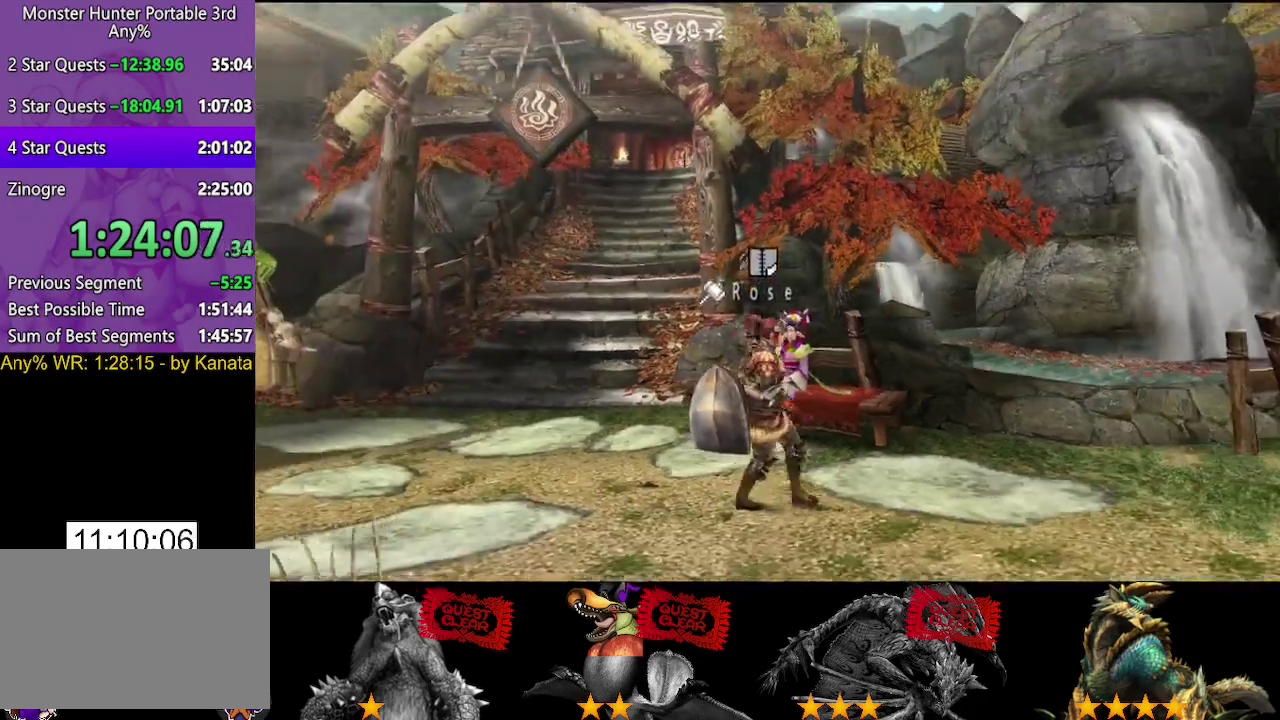
Gameplay with a controller (PlayStation layout); each line is a JSON object with the inputs held at the frame after it. "events" lists button and stick changes between this image and that frame as [ms after this image, input, new state], when the widget could be followed in between. Not read: L2 L3 R1 R2 R3.
{"buttons": ["START"], "left_stick": "right", "right_stick": "center", "events": [[417, "START", "down"]]}
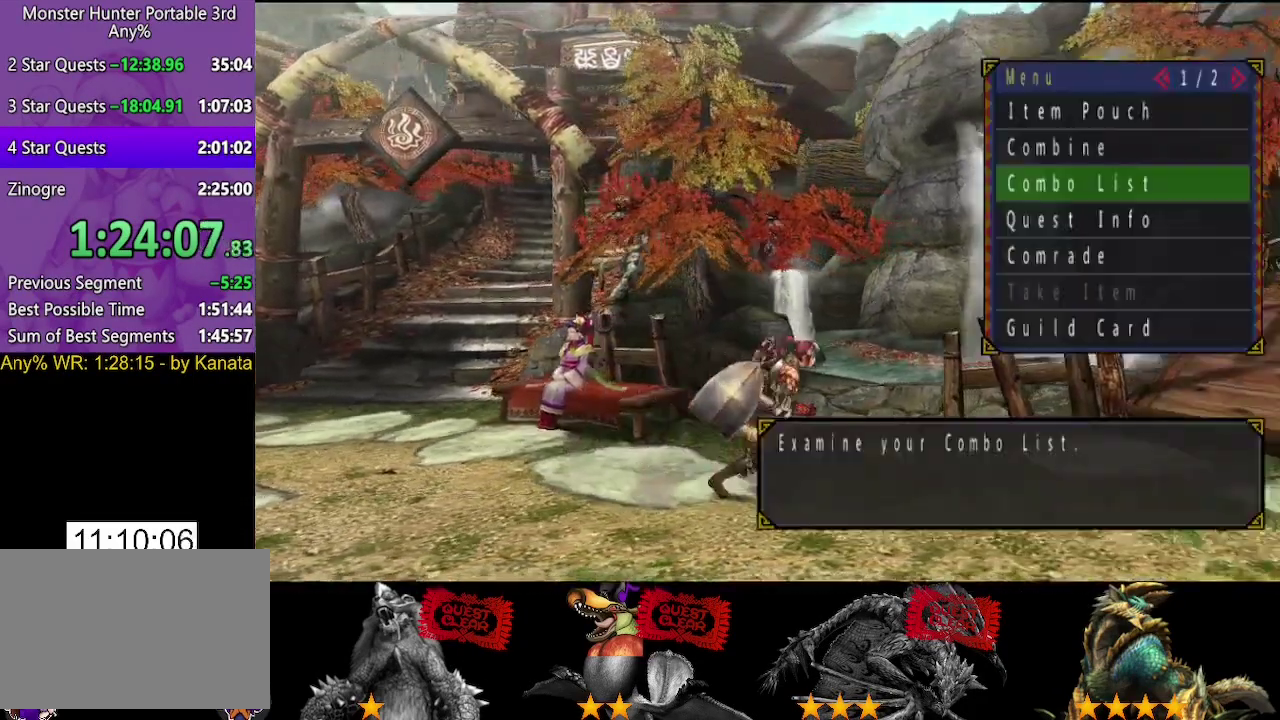
{"buttons": [], "left_stick": "right", "right_stick": "center", "events": [[50, "START", "up"]]}
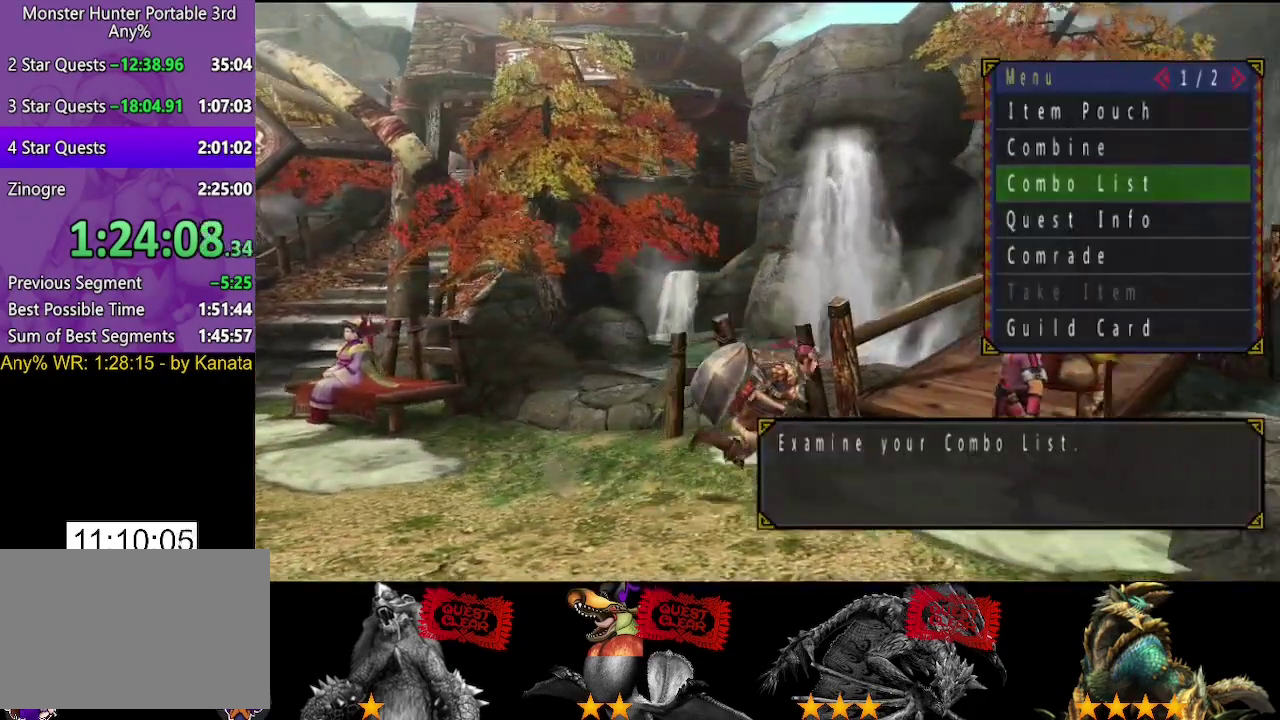
{"buttons": [], "left_stick": "center", "right_stick": "center", "events": [[250, "left_stick", "center"]]}
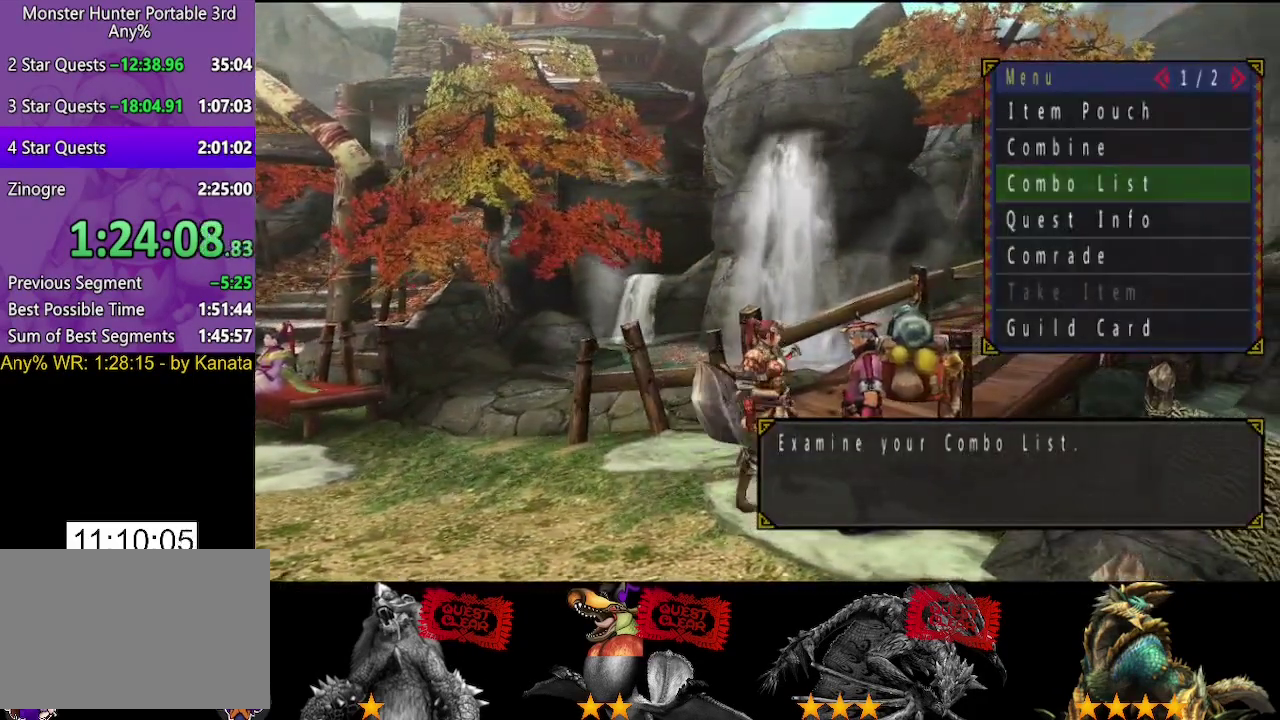
{"buttons": [], "left_stick": "center", "right_stick": "center", "events": [[267, "left_stick", "up-right"], [400, "left_stick", "center"]]}
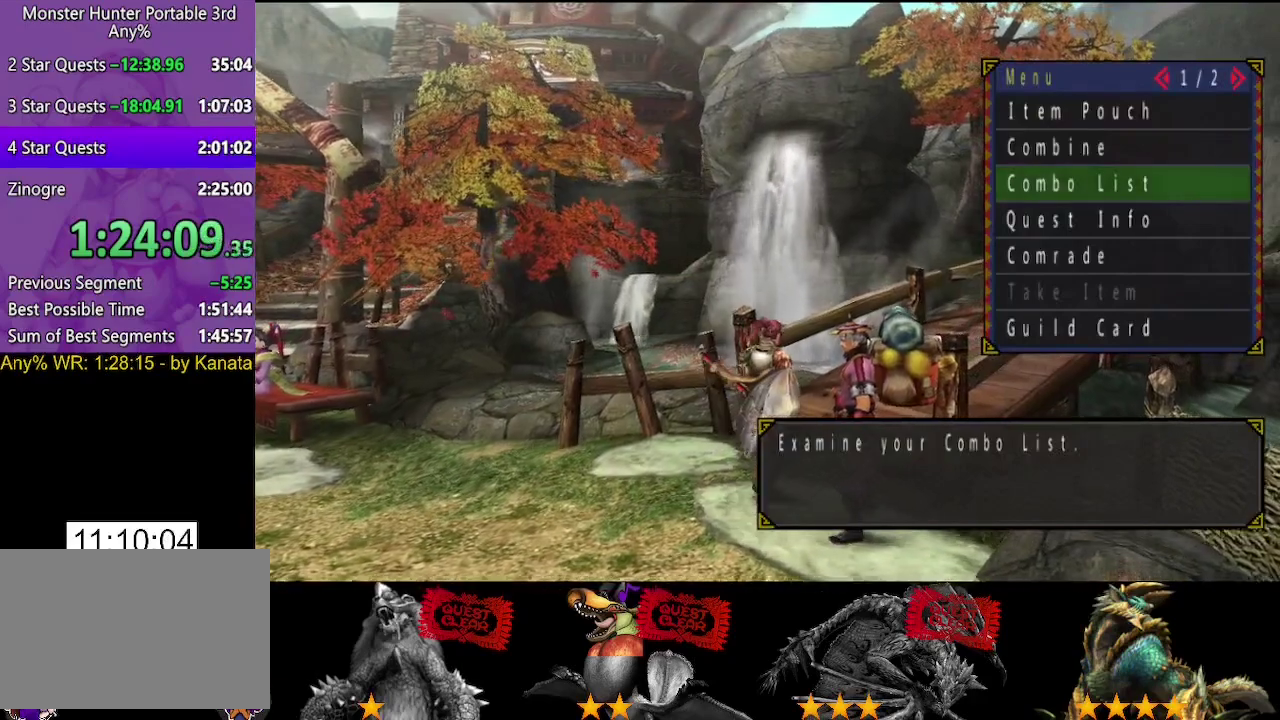
{"buttons": [], "left_stick": "center", "right_stick": "center", "events": [[233, "DPAD_UP", "down"], [333, "DPAD_UP", "up"]]}
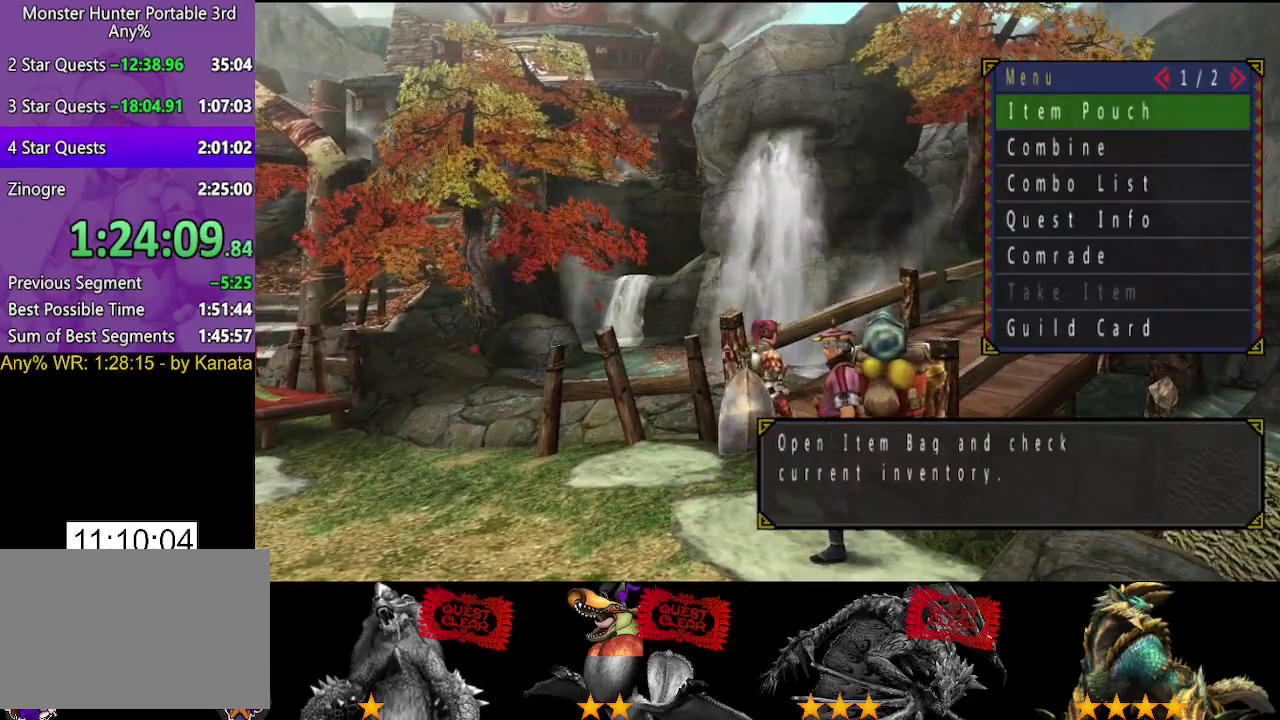
{"buttons": [], "left_stick": "center", "right_stick": "center", "events": []}
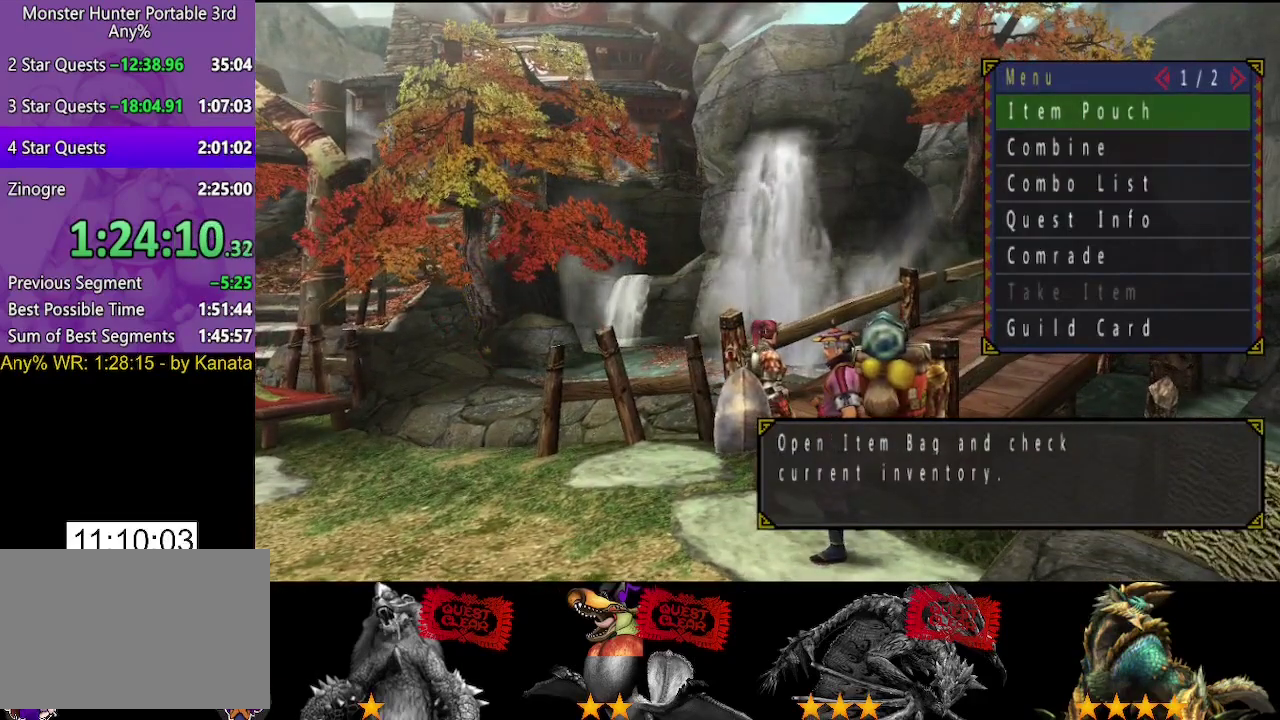
{"buttons": [], "left_stick": "up-right", "right_stick": "center", "events": [[267, "left_stick", "right"], [500, "left_stick", "up-right"]]}
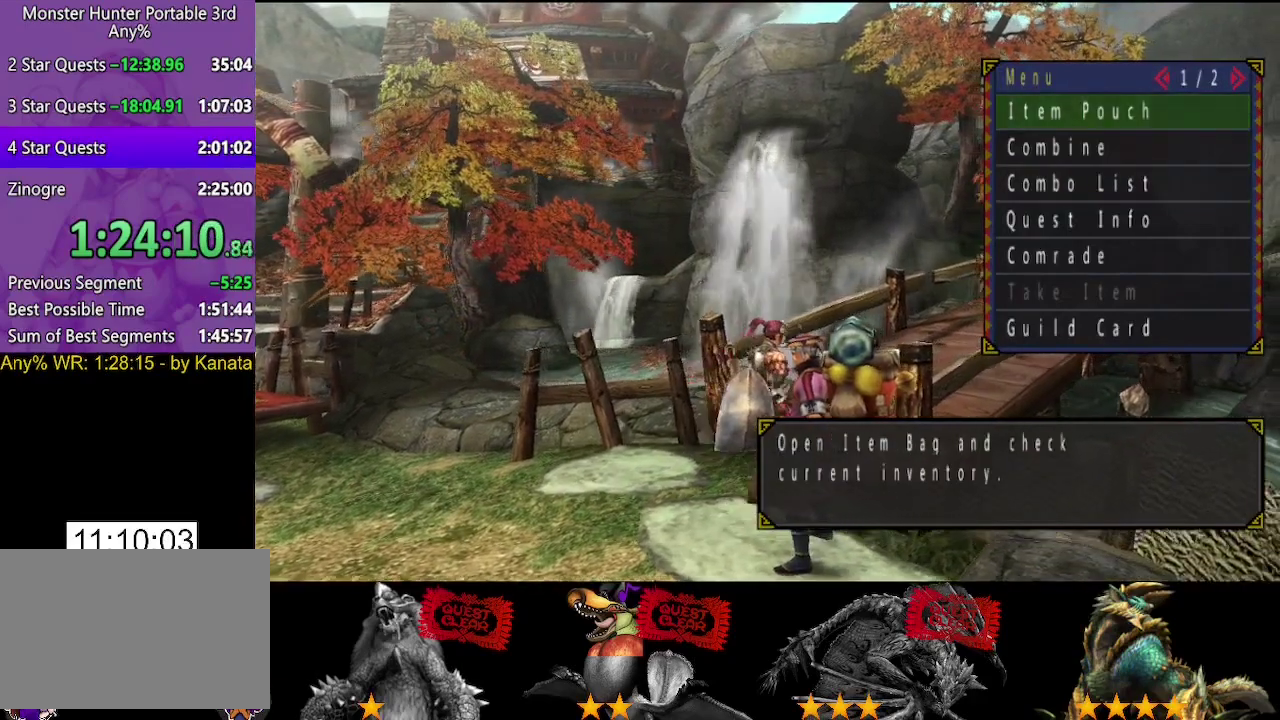
{"buttons": [], "left_stick": "center", "right_stick": "center", "events": [[83, "left_stick", "center"], [117, "CIRCLE", "down"], [217, "CIRCLE", "up"]]}
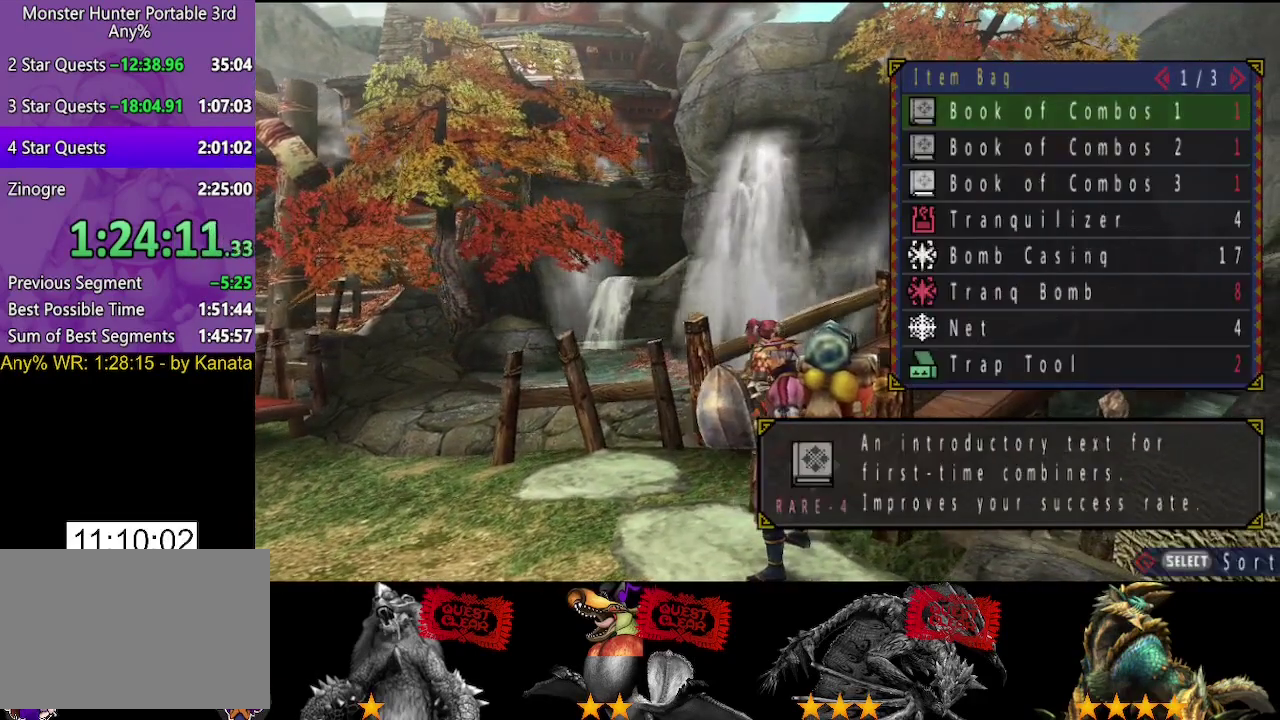
{"buttons": ["DPAD_RIGHT"], "left_stick": "center", "right_stick": "center", "events": [[450, "DPAD_RIGHT", "down"]]}
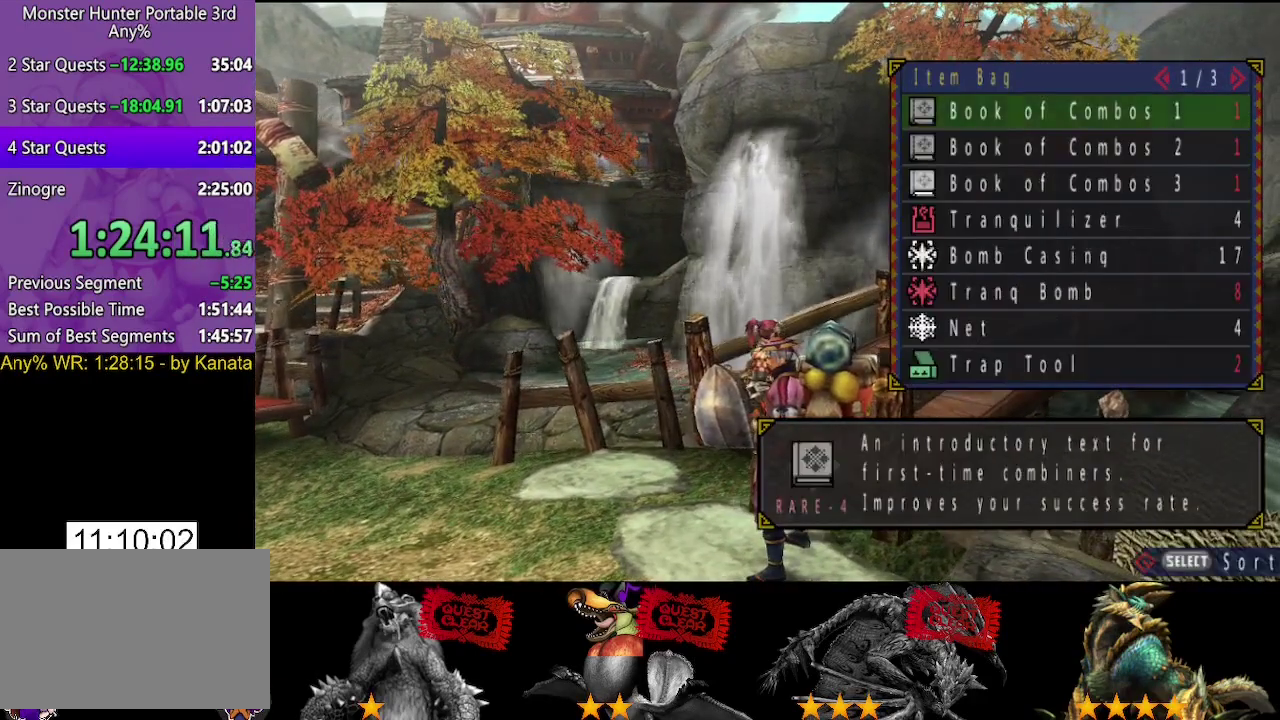
{"buttons": ["DPAD_LEFT"], "left_stick": "center", "right_stick": "center", "events": [[17, "DPAD_RIGHT", "up"], [467, "DPAD_LEFT", "down"]]}
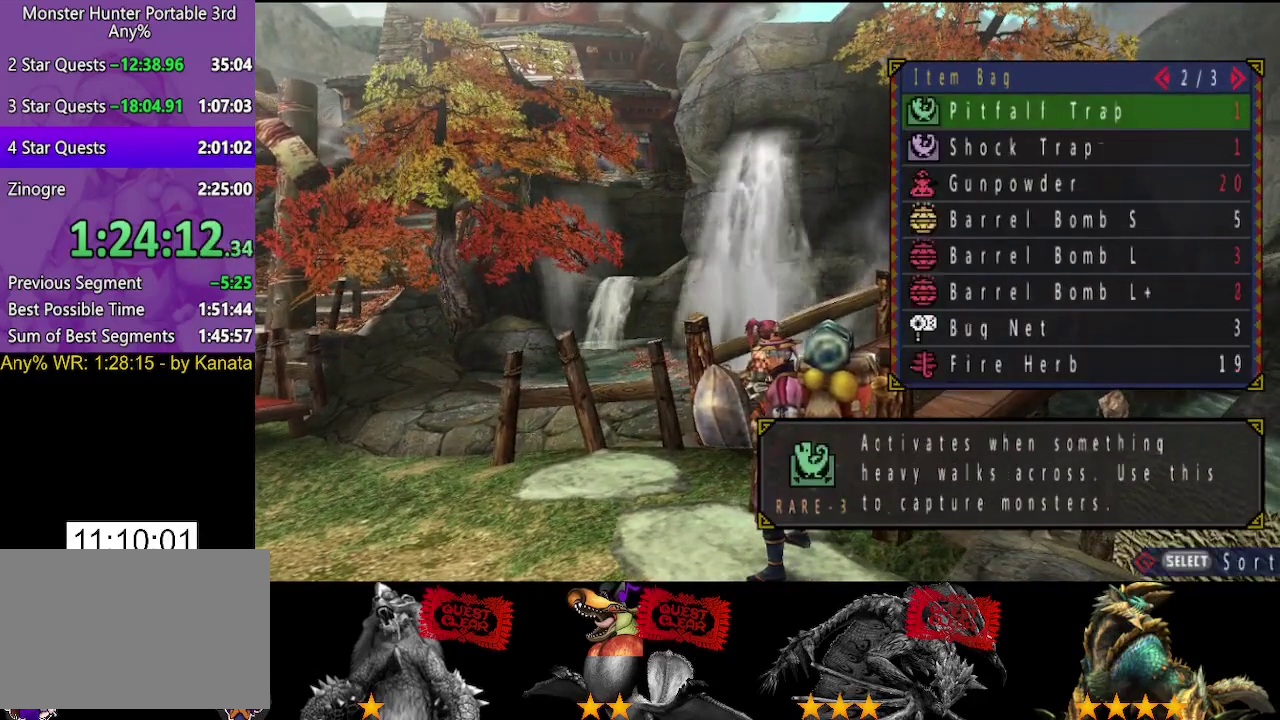
{"buttons": ["DPAD_RIGHT"], "left_stick": "center", "right_stick": "center", "events": [[67, "DPAD_LEFT", "up"], [467, "DPAD_RIGHT", "down"]]}
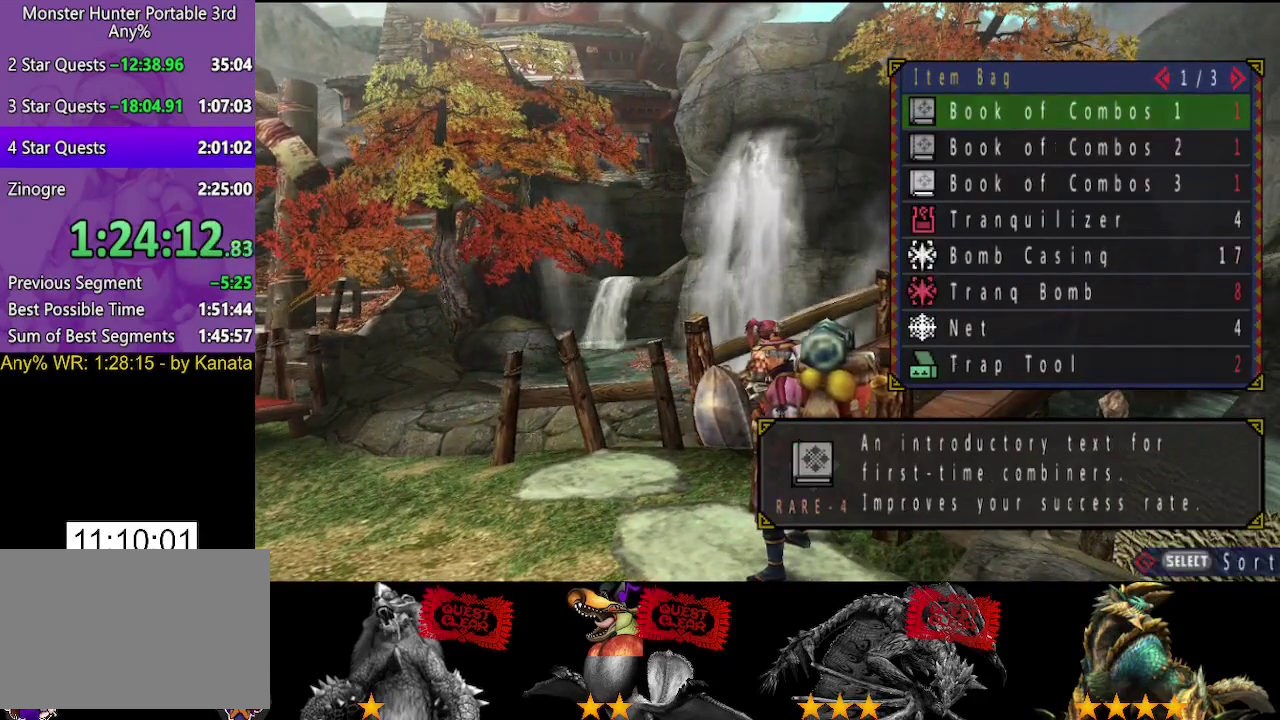
{"buttons": [], "left_stick": "center", "right_stick": "center", "events": [[33, "DPAD_RIGHT", "up"], [100, "DPAD_RIGHT", "down"], [200, "DPAD_RIGHT", "up"]]}
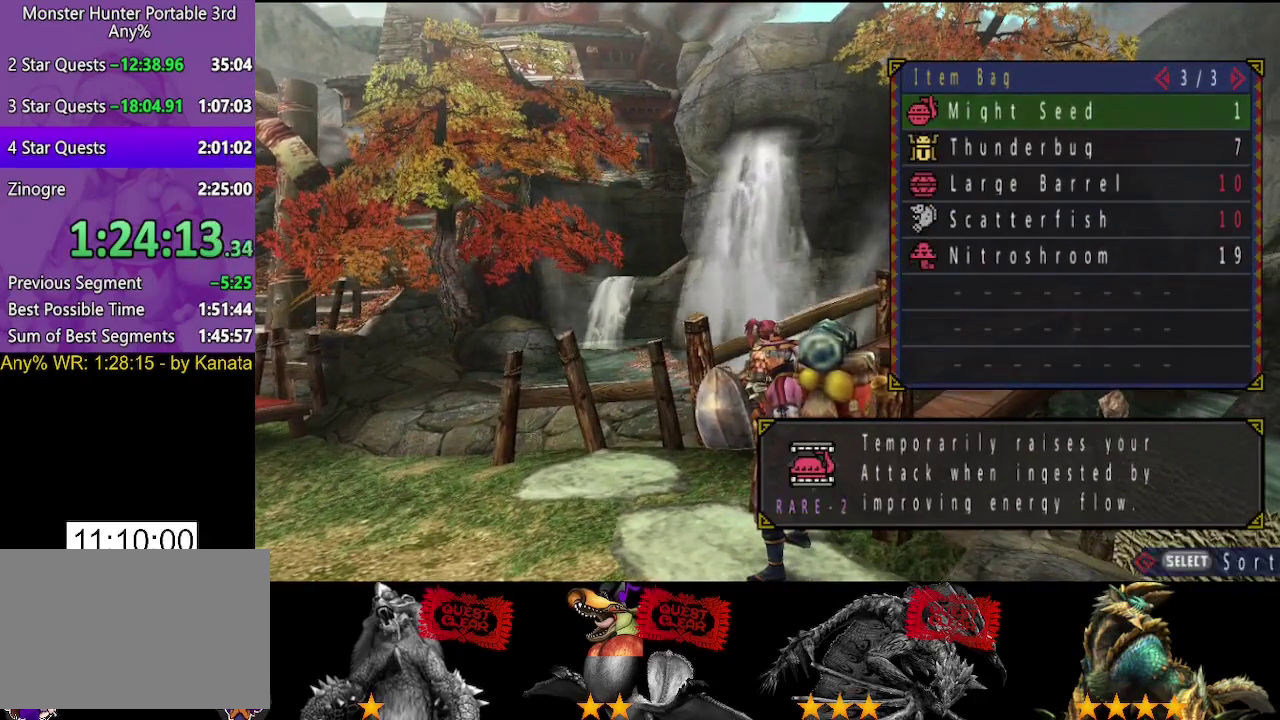
{"buttons": ["SELECT"], "left_stick": "center", "right_stick": "center", "events": [[467, "SELECT", "down"]]}
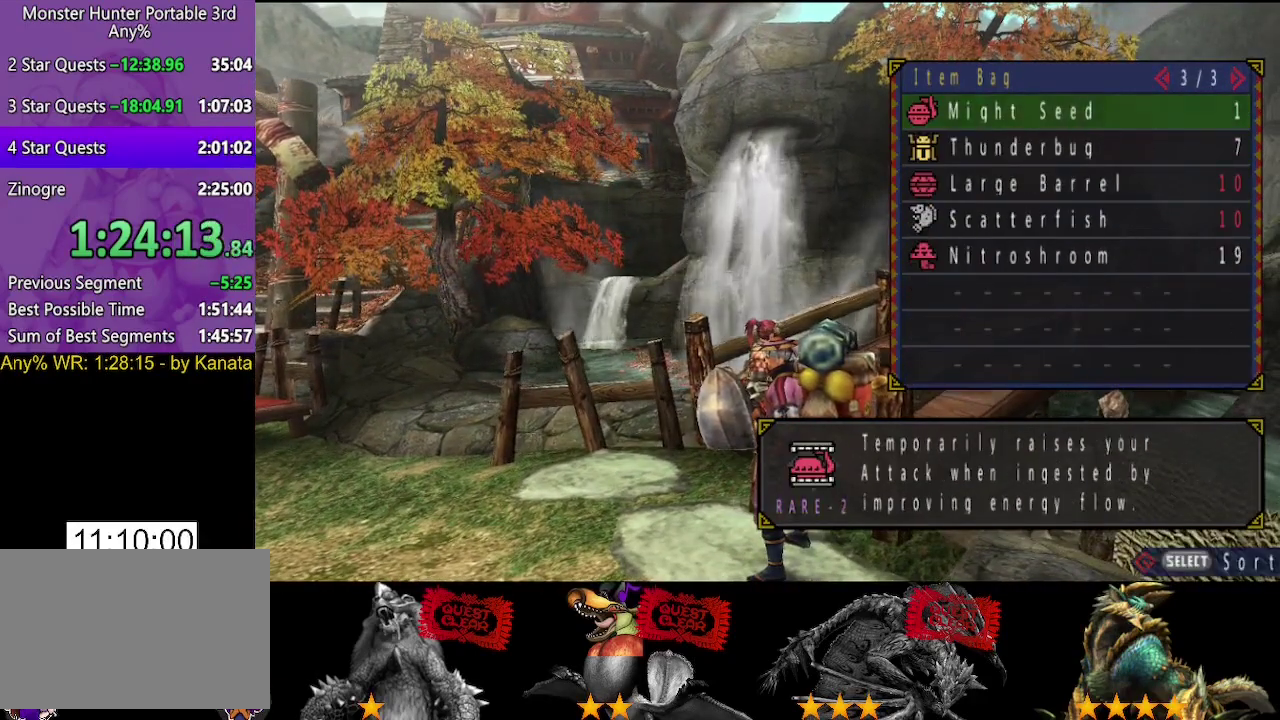
{"buttons": ["DPAD_RIGHT"], "left_stick": "center", "right_stick": "center", "events": [[100, "SELECT", "up"], [167, "CIRCLE", "down"], [283, "CIRCLE", "up"], [350, "DPAD_RIGHT", "down"], [417, "DPAD_RIGHT", "up"], [483, "DPAD_RIGHT", "down"]]}
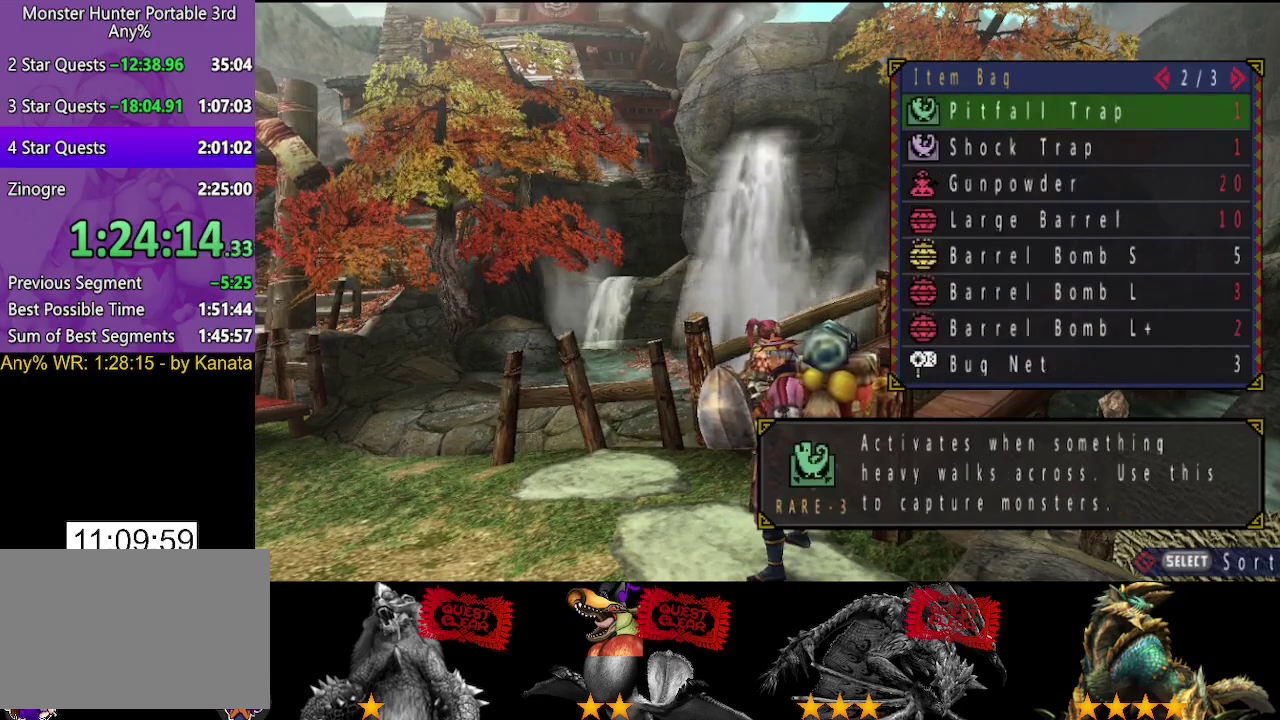
{"buttons": [], "left_stick": "center", "right_stick": "center", "events": [[50, "DPAD_RIGHT", "up"]]}
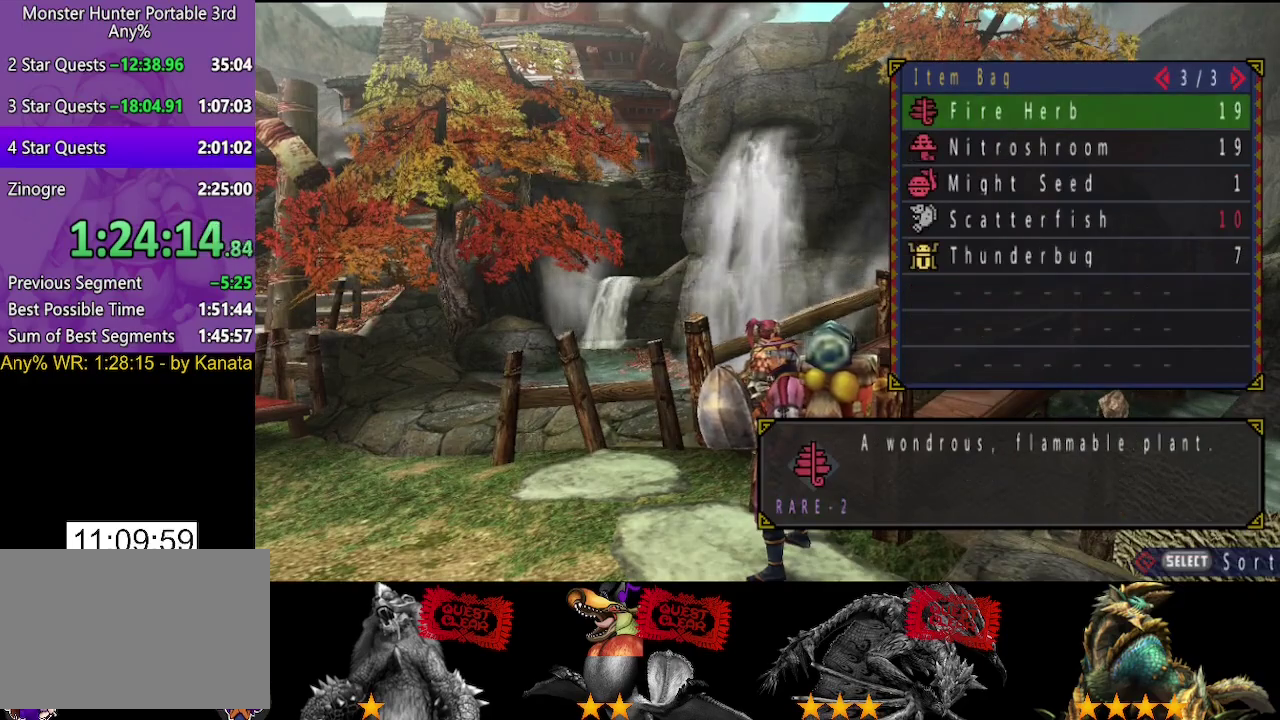
{"buttons": [], "left_stick": "center", "right_stick": "center", "events": [[150, "DPAD_LEFT", "down"], [217, "DPAD_LEFT", "up"]]}
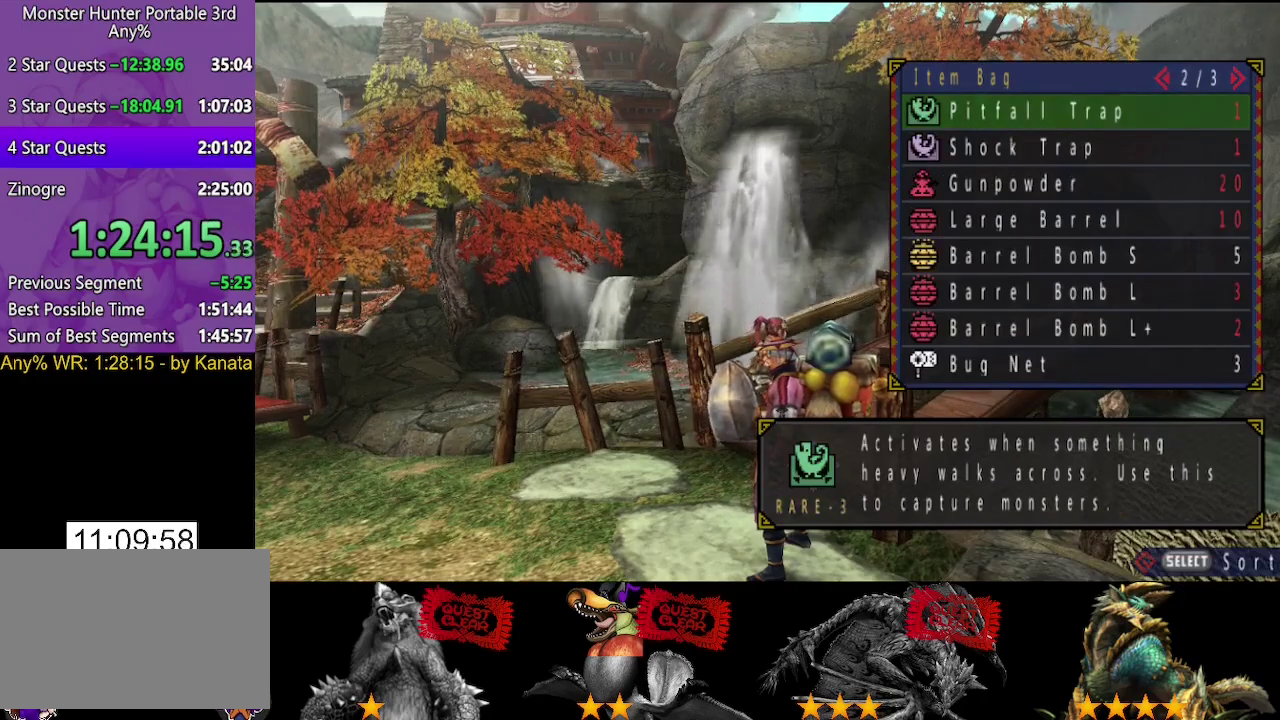
{"buttons": [], "left_stick": "center", "right_stick": "center", "events": [[83, "DPAD_RIGHT", "down"], [183, "DPAD_RIGHT", "up"]]}
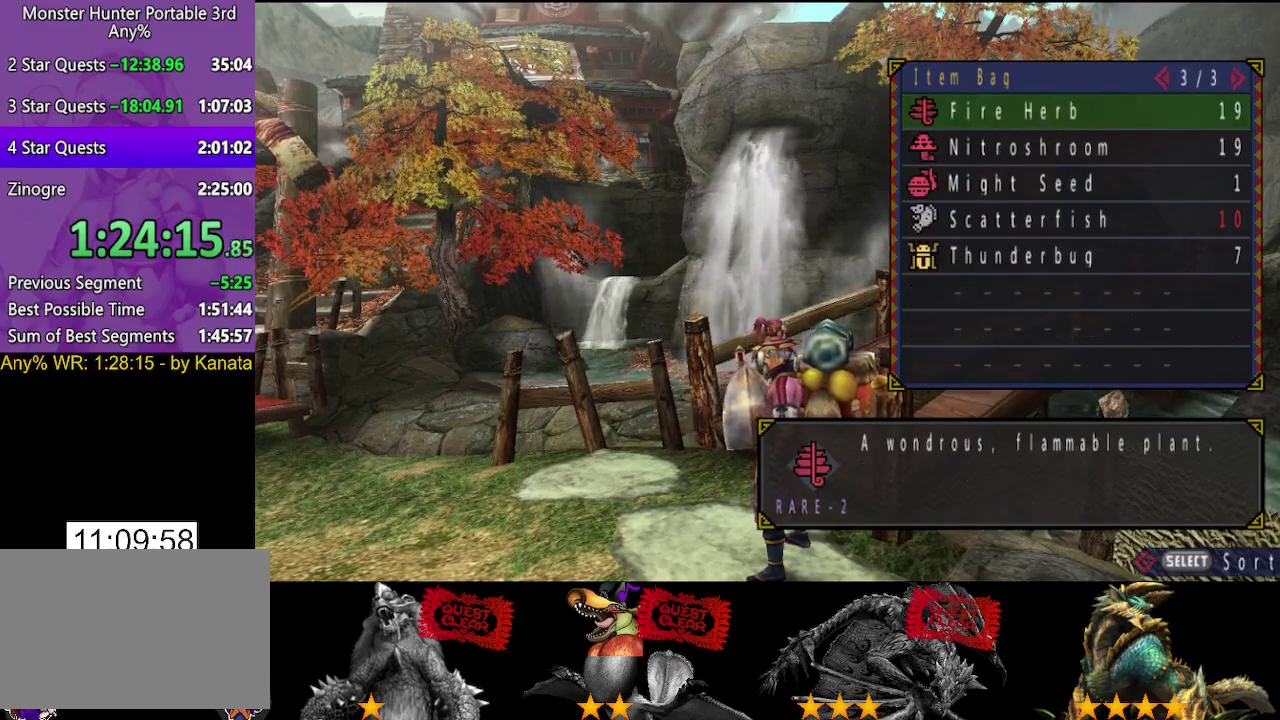
{"buttons": [], "left_stick": "up-right", "right_stick": "center", "events": [[200, "left_stick", "up-right"]]}
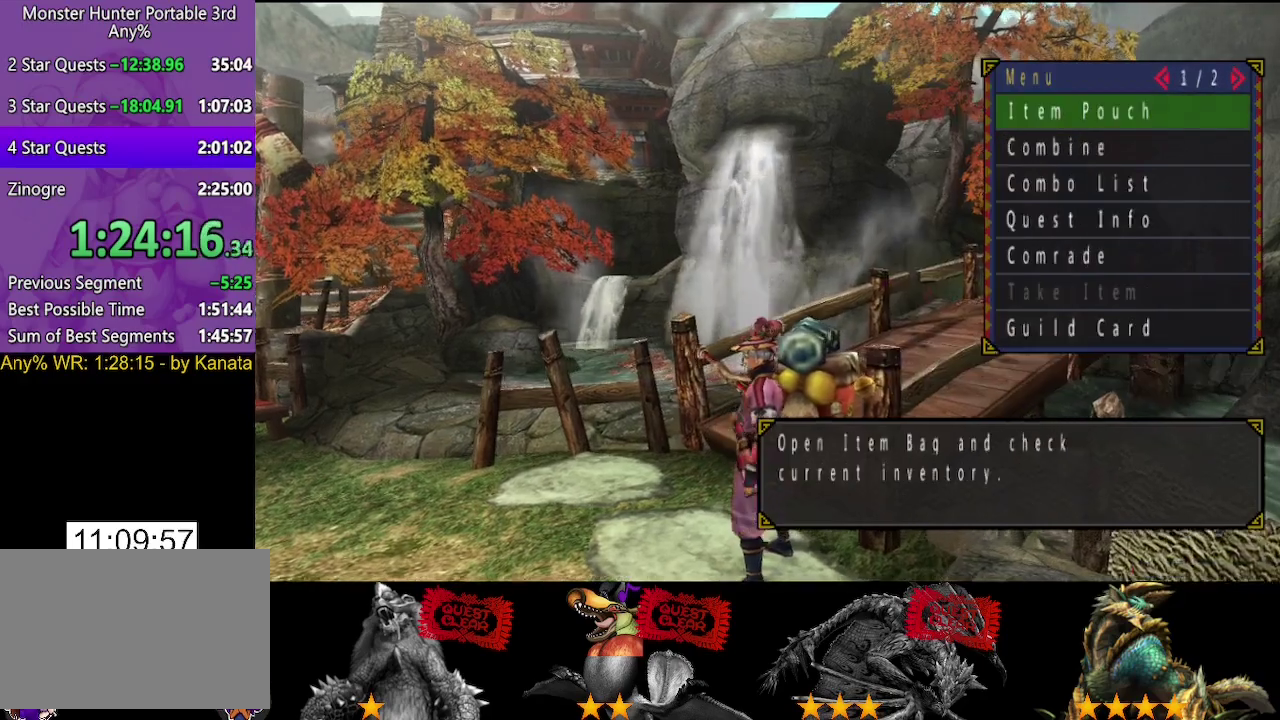
{"buttons": [], "left_stick": "up-right", "right_stick": "center", "events": []}
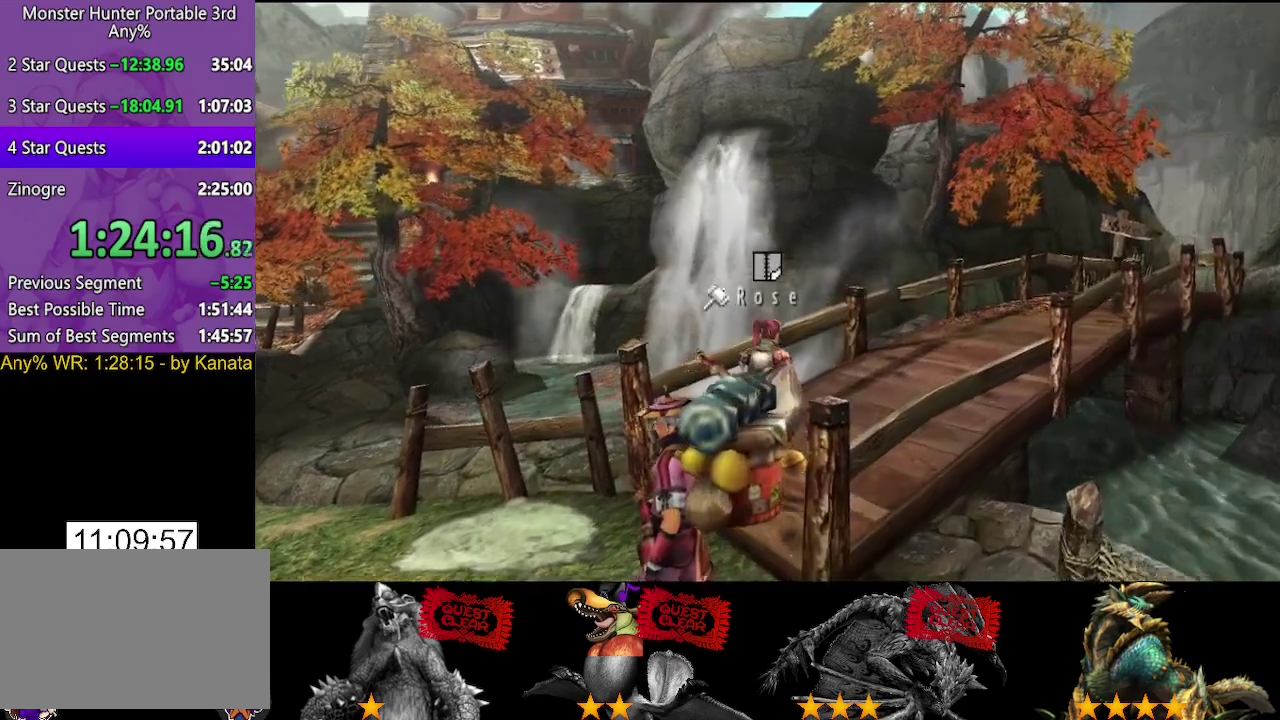
{"buttons": [], "left_stick": "up-right", "right_stick": "center", "events": []}
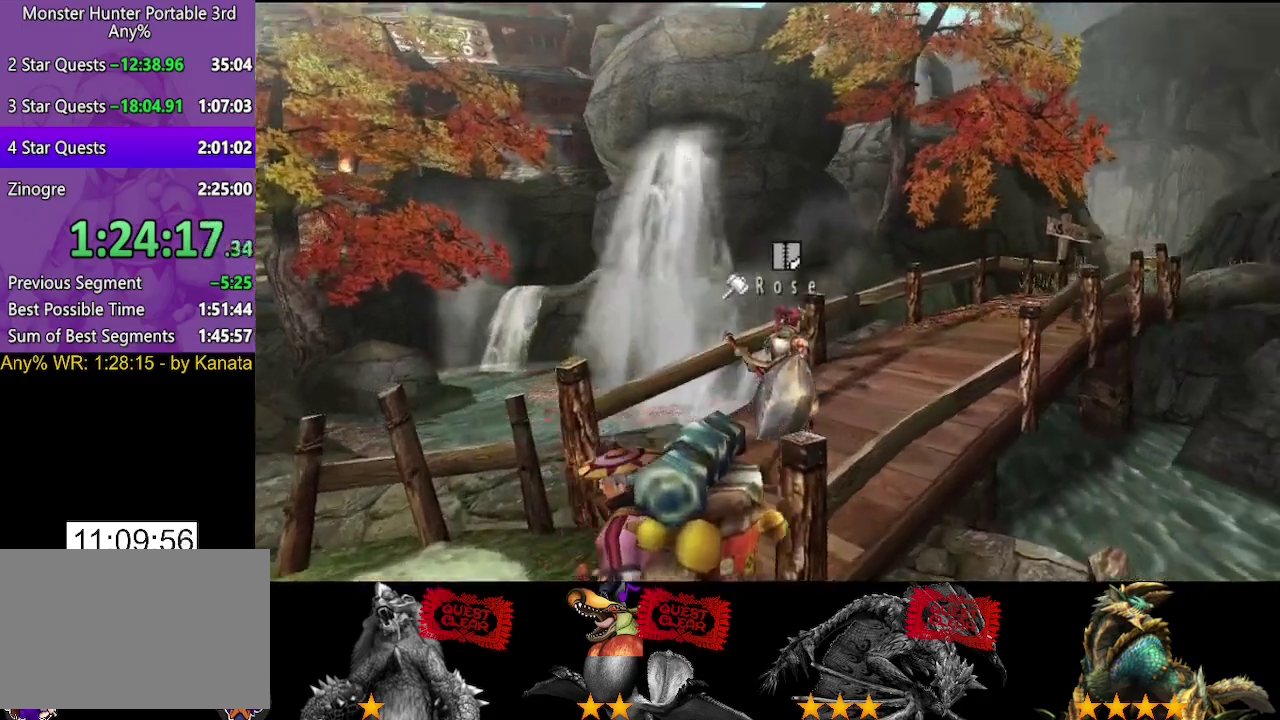
{"buttons": [], "left_stick": "up", "right_stick": "center", "events": [[417, "left_stick", "up"]]}
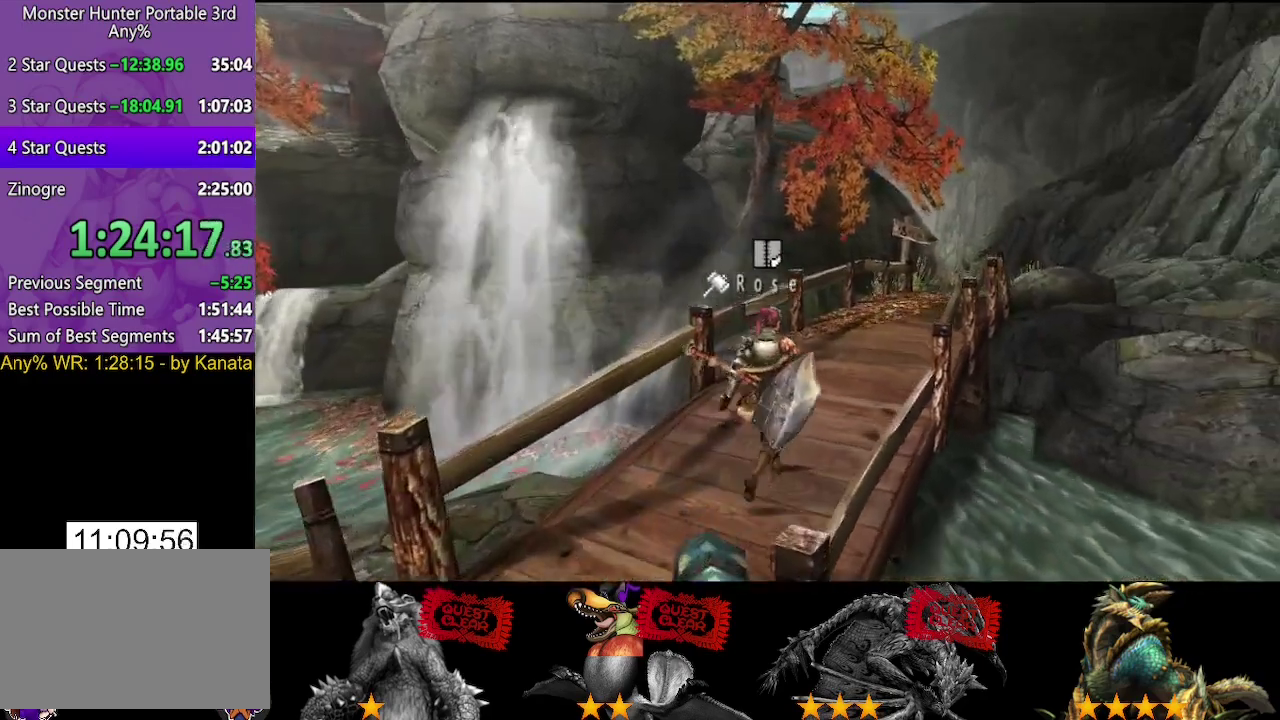
{"buttons": [], "left_stick": "up", "right_stick": "center", "events": []}
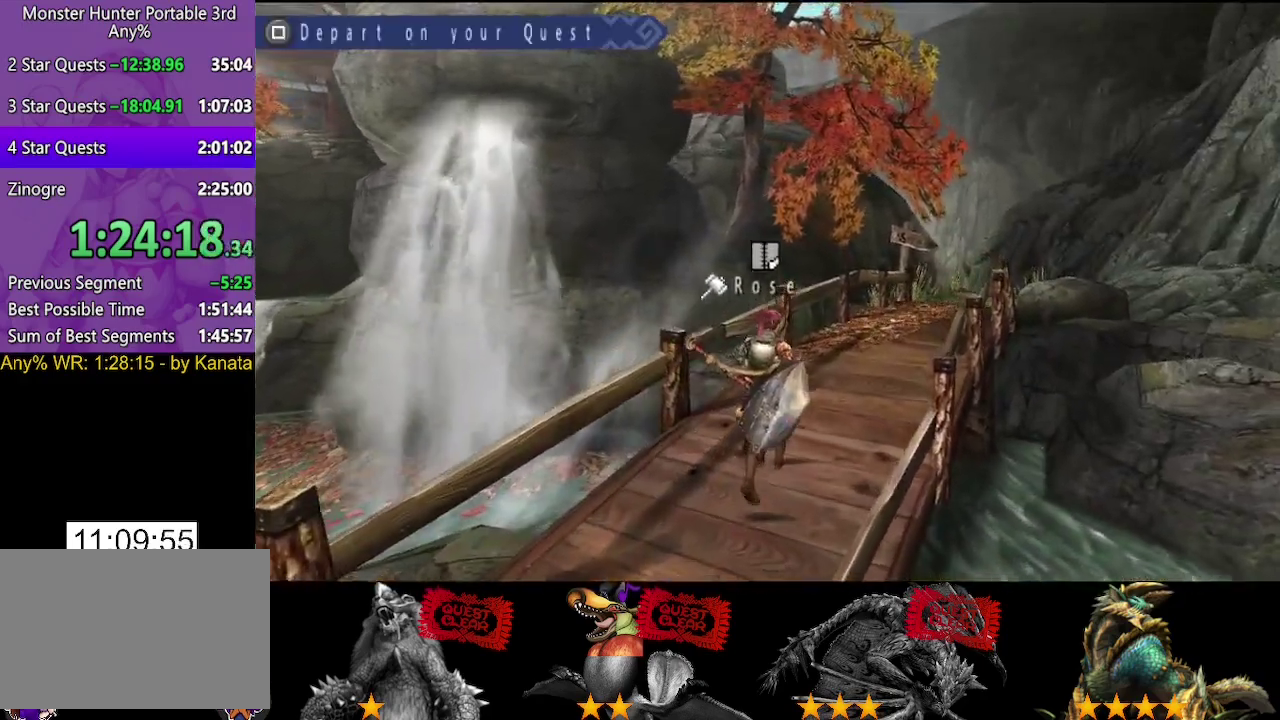
{"buttons": [], "left_stick": "center", "right_stick": "center", "events": [[83, "SQUARE", "down"], [150, "SQUARE", "up"], [150, "left_stick", "center"]]}